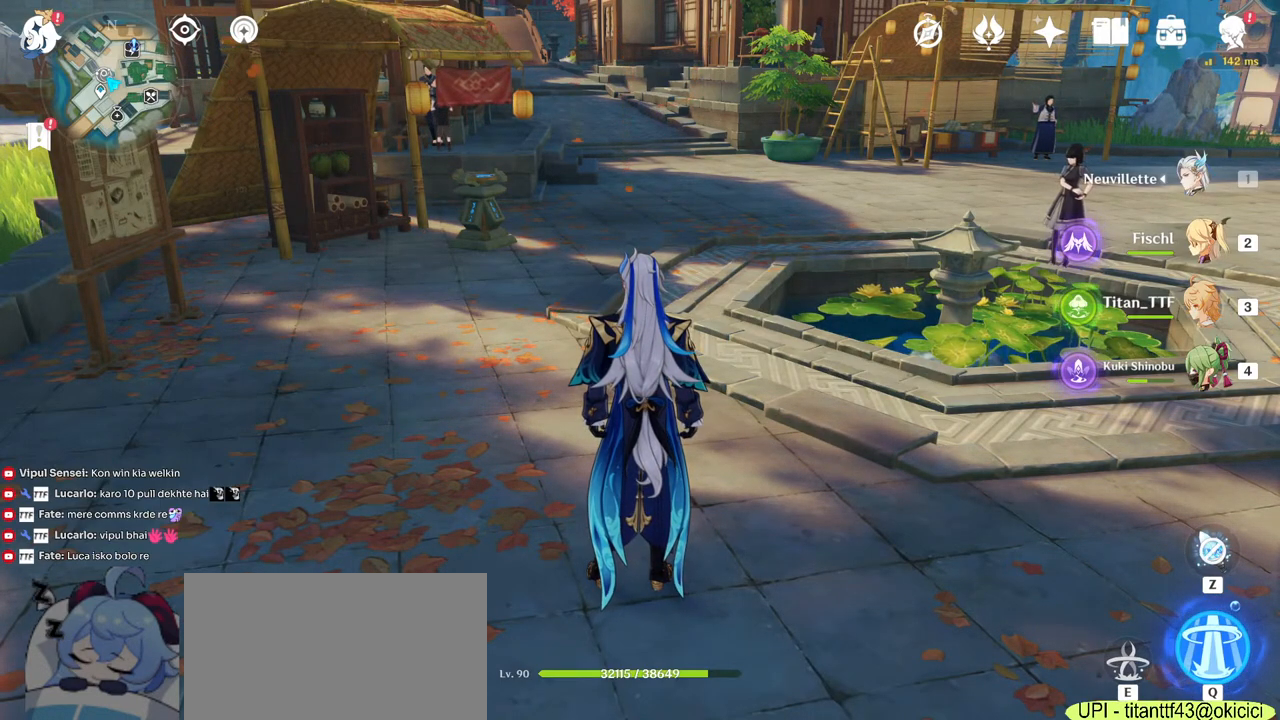
Gameplay with keyboard and mouse; each line is a JSON object with the keys and mouse buttons held at the frame after it. "events" lists presses ("down") and releases ("up") of "1", "2", "3", "4", "5", "a", "alt", "b", "c", "ctrl", "d", "e", "f", "g", "q", "r", "s", "shift", "space", "t", "tab", "v", "w", "x", "z", "mouse_left", "mouse_wheel", "mouse_right", "mouse_mb4" and "mouse_mb5" between this image and that frame as [ms after this image, input, new state], when the widget could be followed in between. "mouse_left", "mouse_wheel", "mouse_right", "mouse_mb4", "mouse_mb5" = the "left", "wheel", "right", "mb4", "mb5" buttons of the "mouse" list. No other keys are recorded. "wheel" means that the mouse wheel is clicked or scrolled. Mouse movement is not recorded.
{"keys": [], "mouse": [], "events": []}
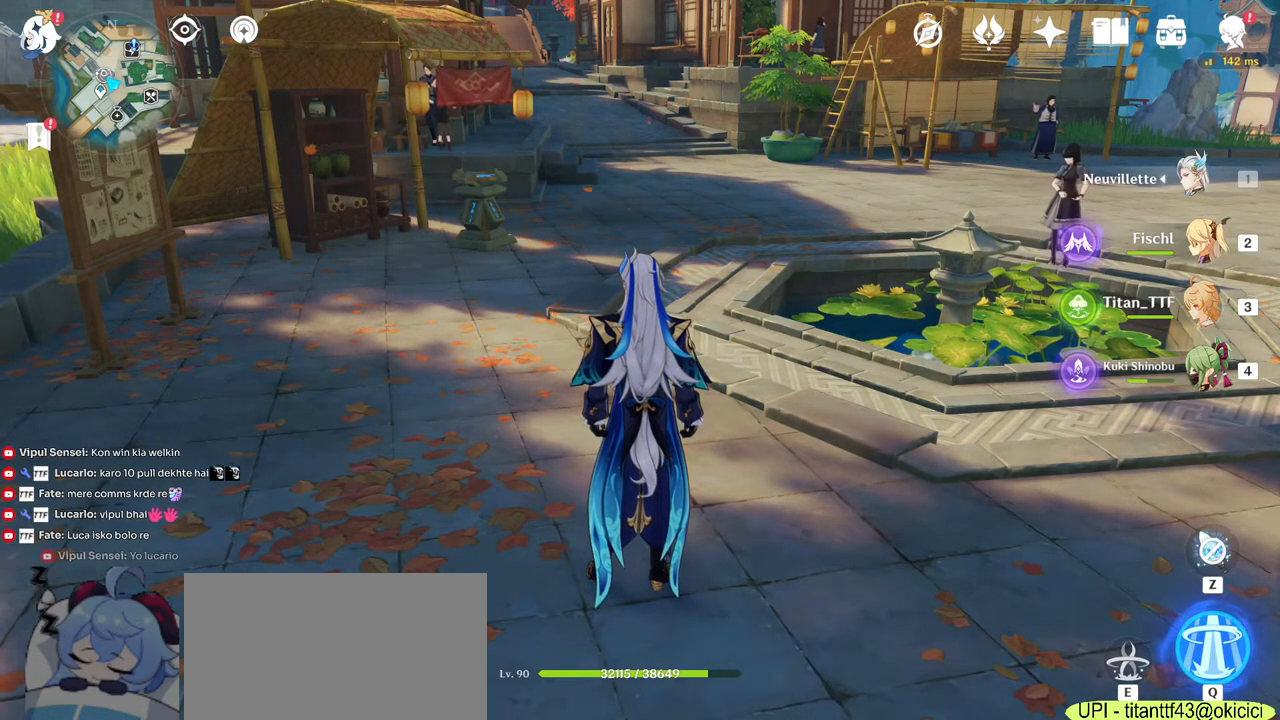
{"keys": [], "mouse": [], "events": []}
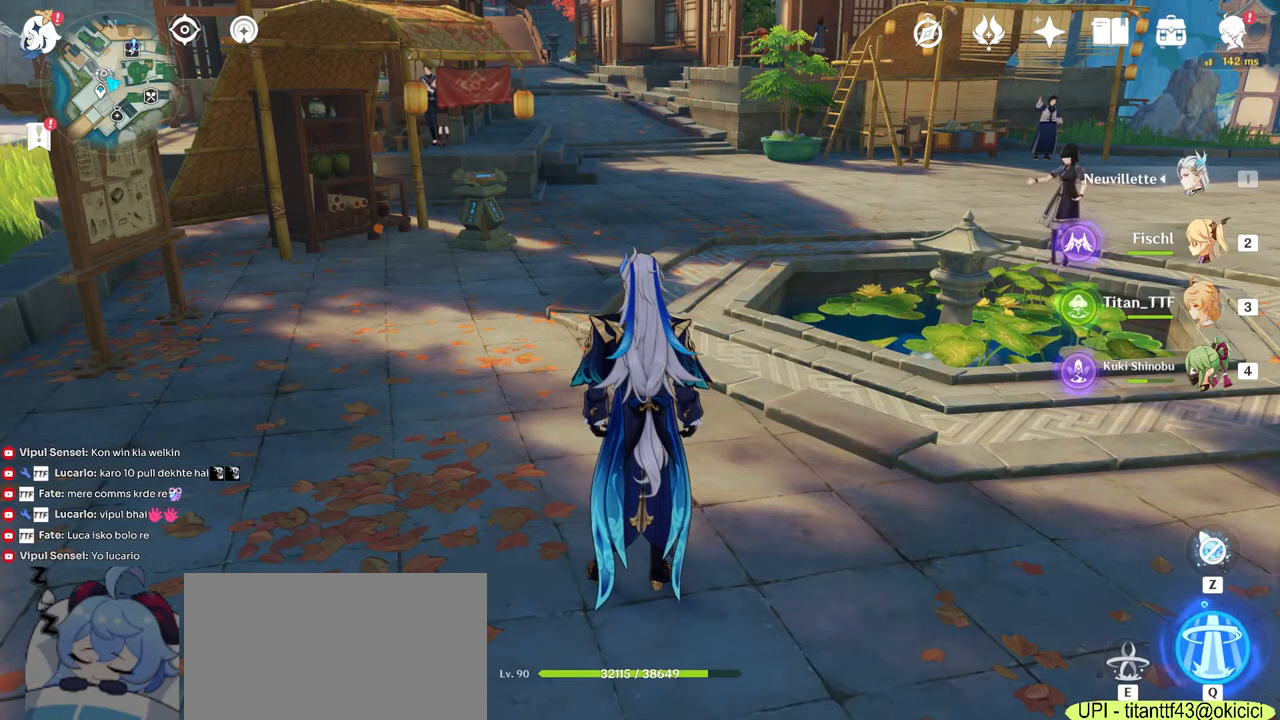
{"keys": [], "mouse": [], "events": [[250, "mouse_wheel", "down"], [417, "mouse_wheel", "up"]]}
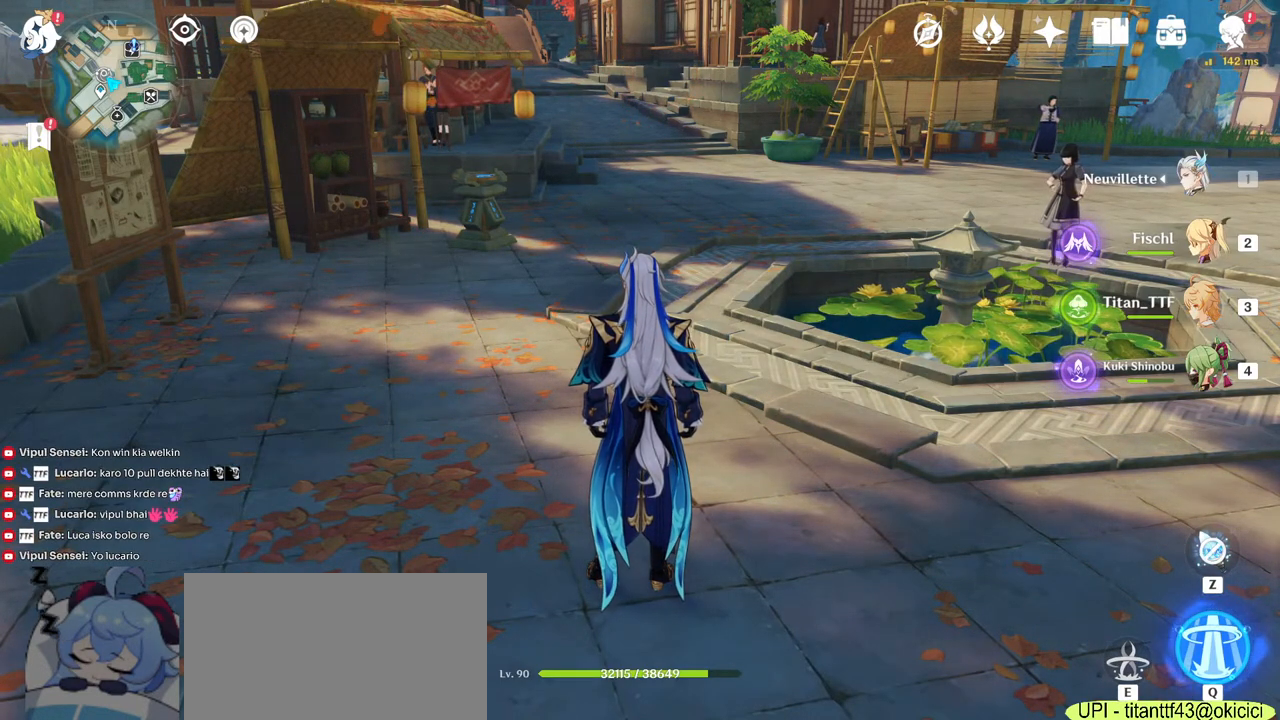
{"keys": [], "mouse": ["wheel"], "events": [[317, "mouse_wheel", "down"]]}
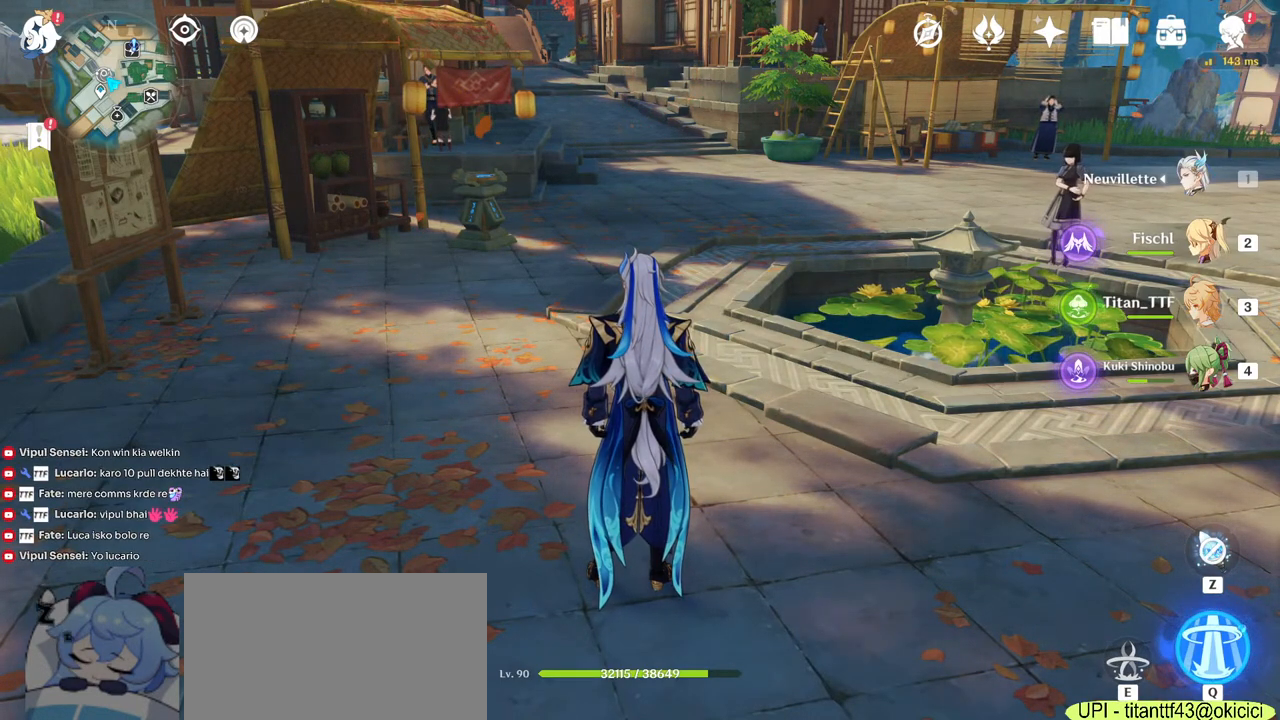
{"keys": [], "mouse": [], "events": [[17, "mouse_wheel", "up"], [300, "mouse_wheel", "down"], [450, "mouse_wheel", "up"]]}